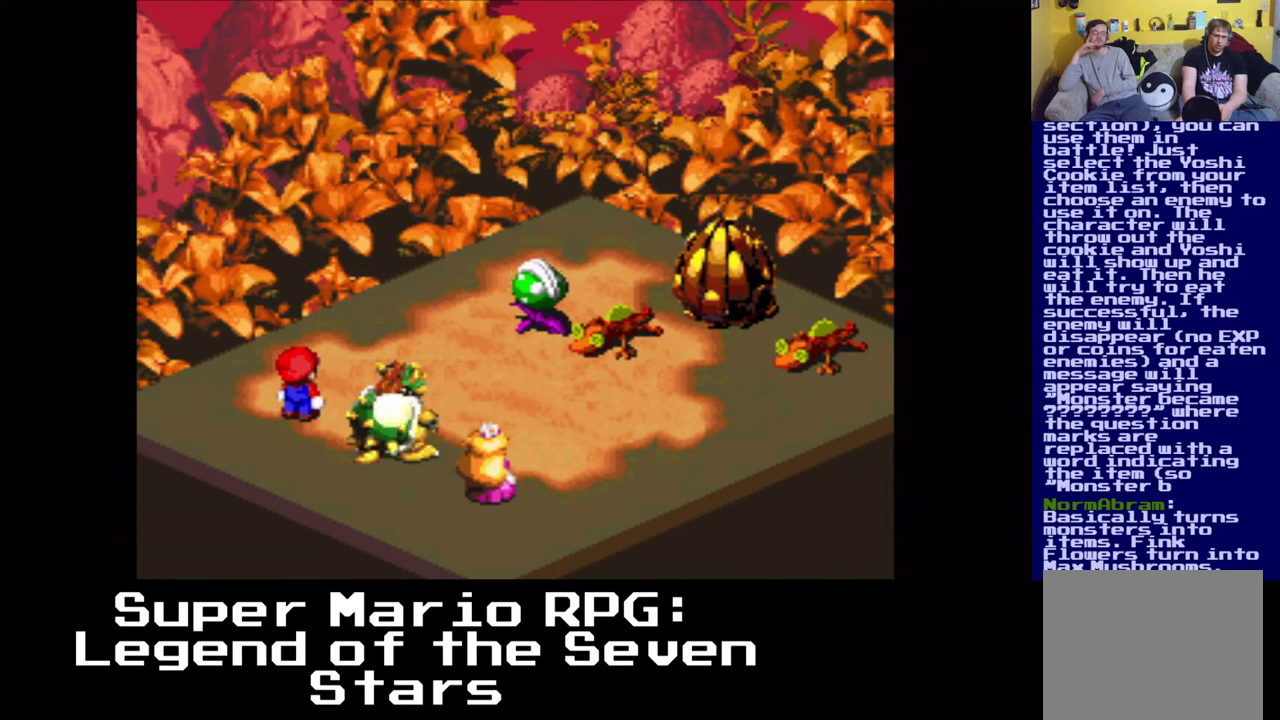
Gameplay with a controller (Xbox layout); each line is a JSON object with the inputs held at the frame after it. "events" lists button and stick changes between this image and that frame as [ms after this image, input, new state], when the widget could be followed in between. Not read: R3.
{"buttons": ["B"], "left_stick": "center", "right_stick": "center", "events": [[483, "B", "down"]]}
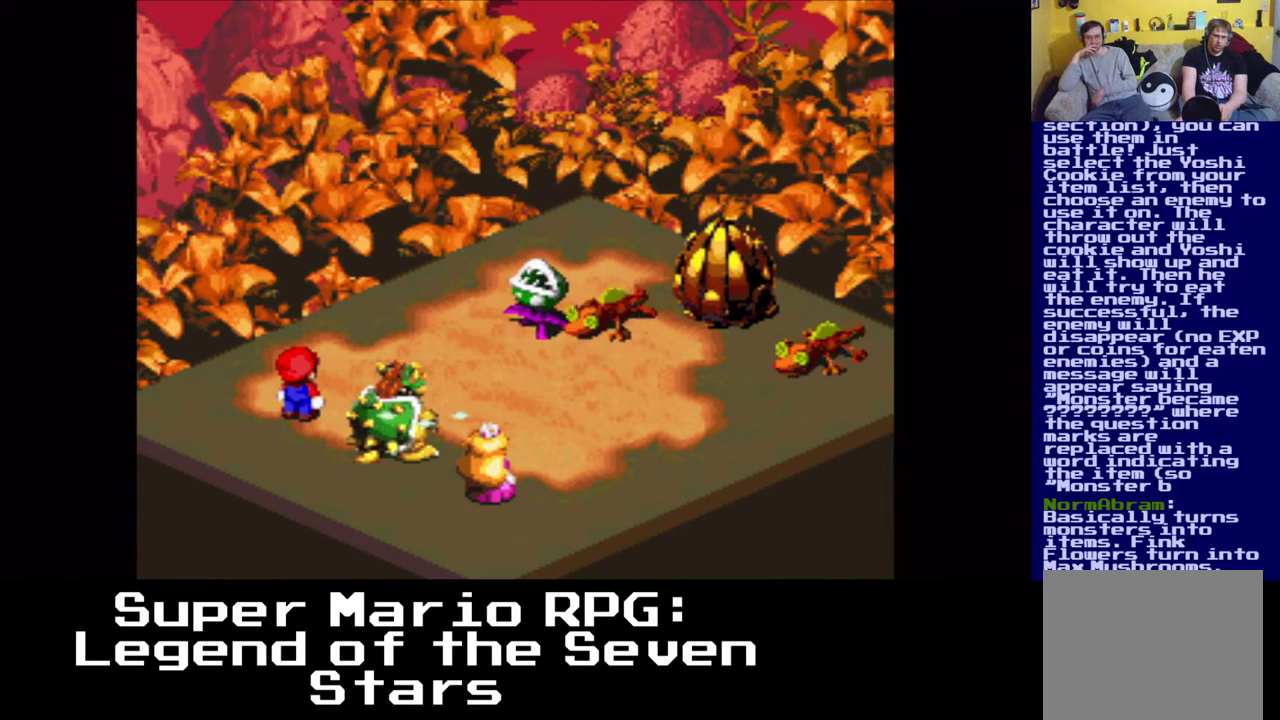
{"buttons": [], "left_stick": "center", "right_stick": "center", "events": [[133, "B", "up"]]}
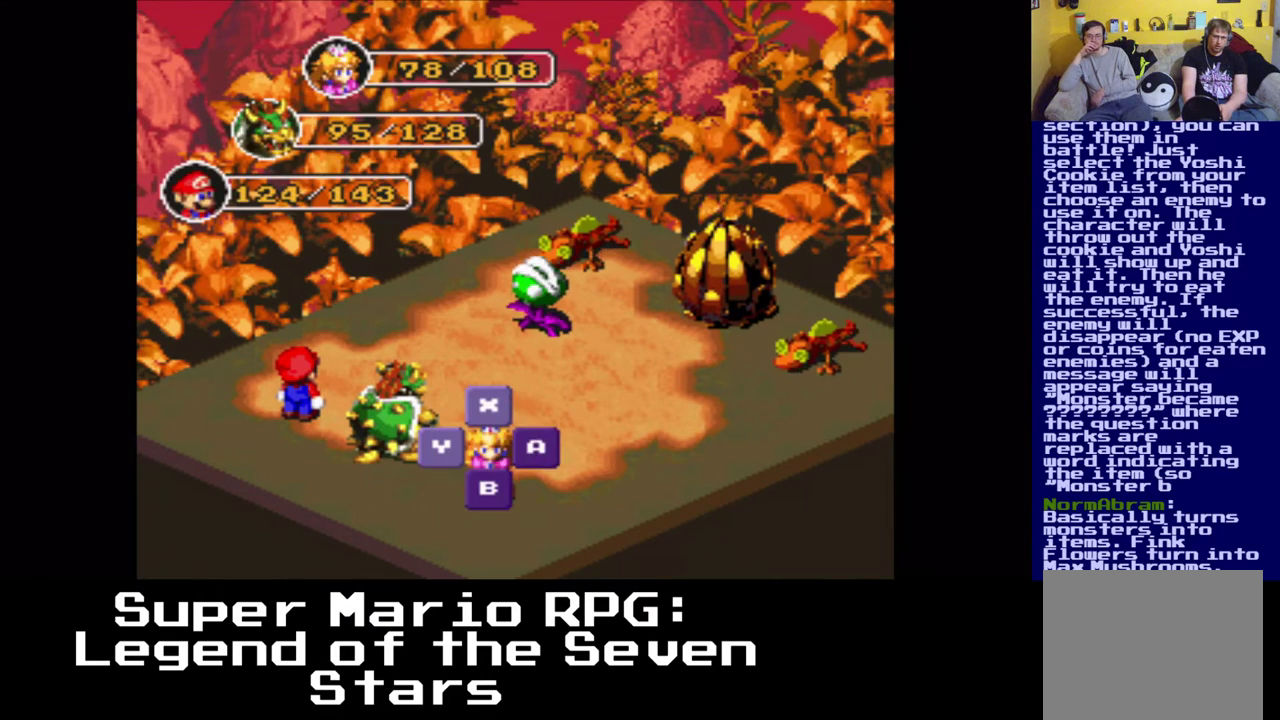
{"buttons": [], "left_stick": "center", "right_stick": "center", "events": []}
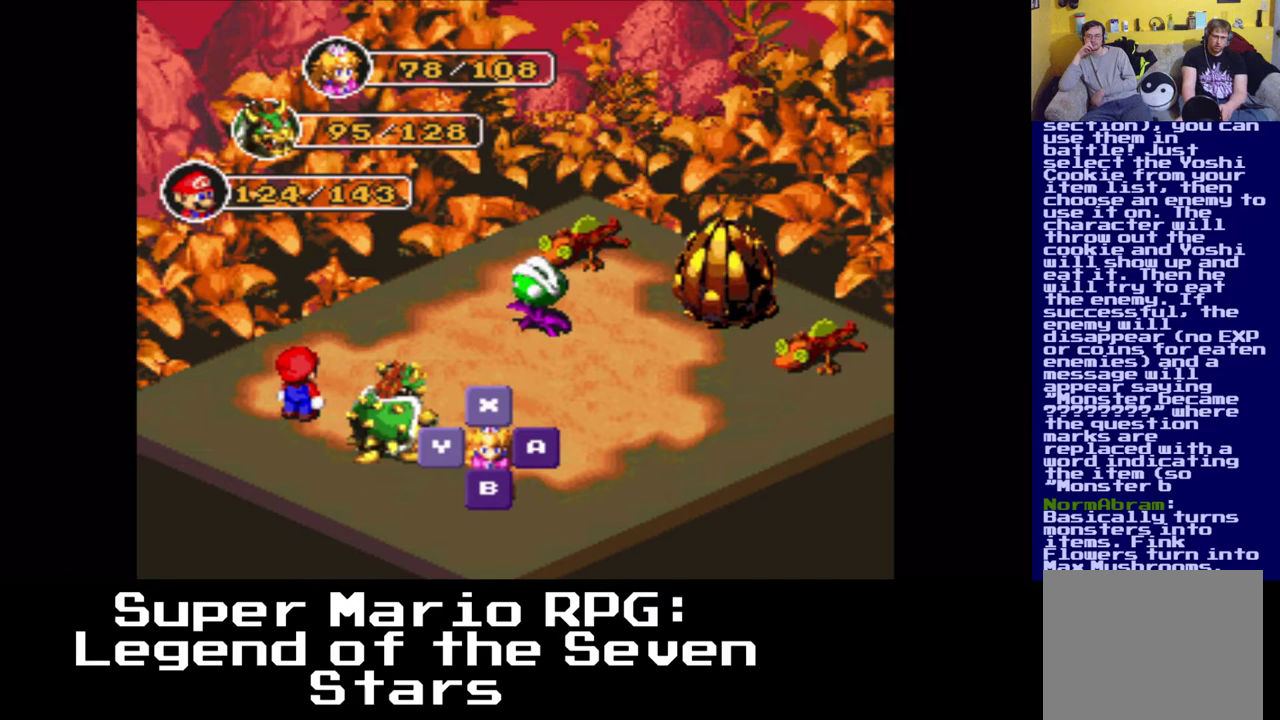
{"buttons": [], "left_stick": "center", "right_stick": "center", "events": []}
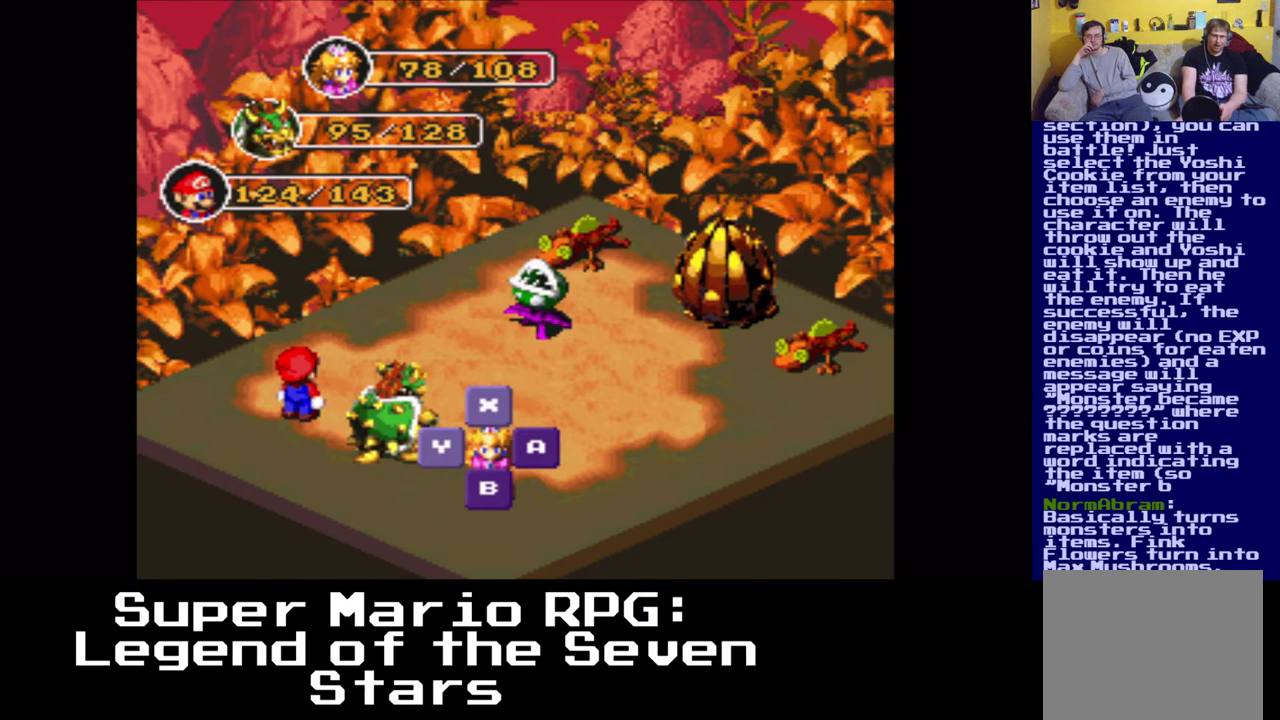
{"buttons": [], "left_stick": "center", "right_stick": "center", "events": [[217, "B", "down"], [333, "B", "up"]]}
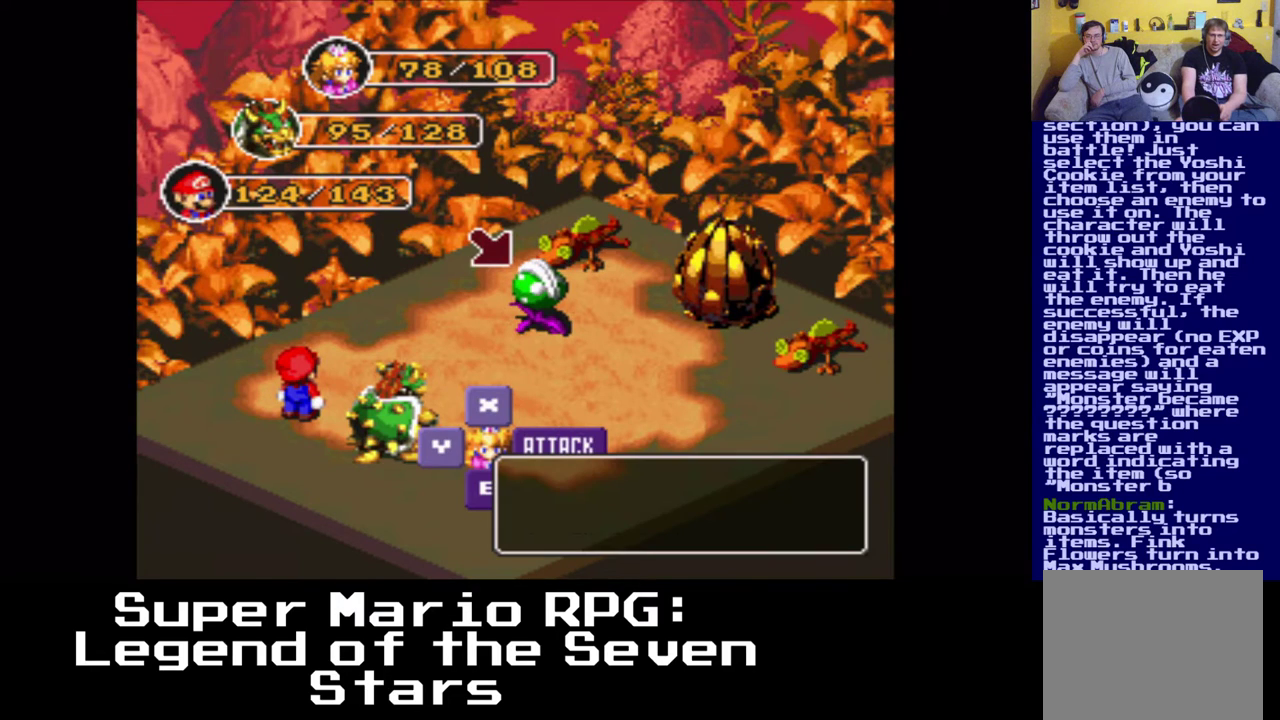
{"buttons": [], "left_stick": "center", "right_stick": "center", "events": []}
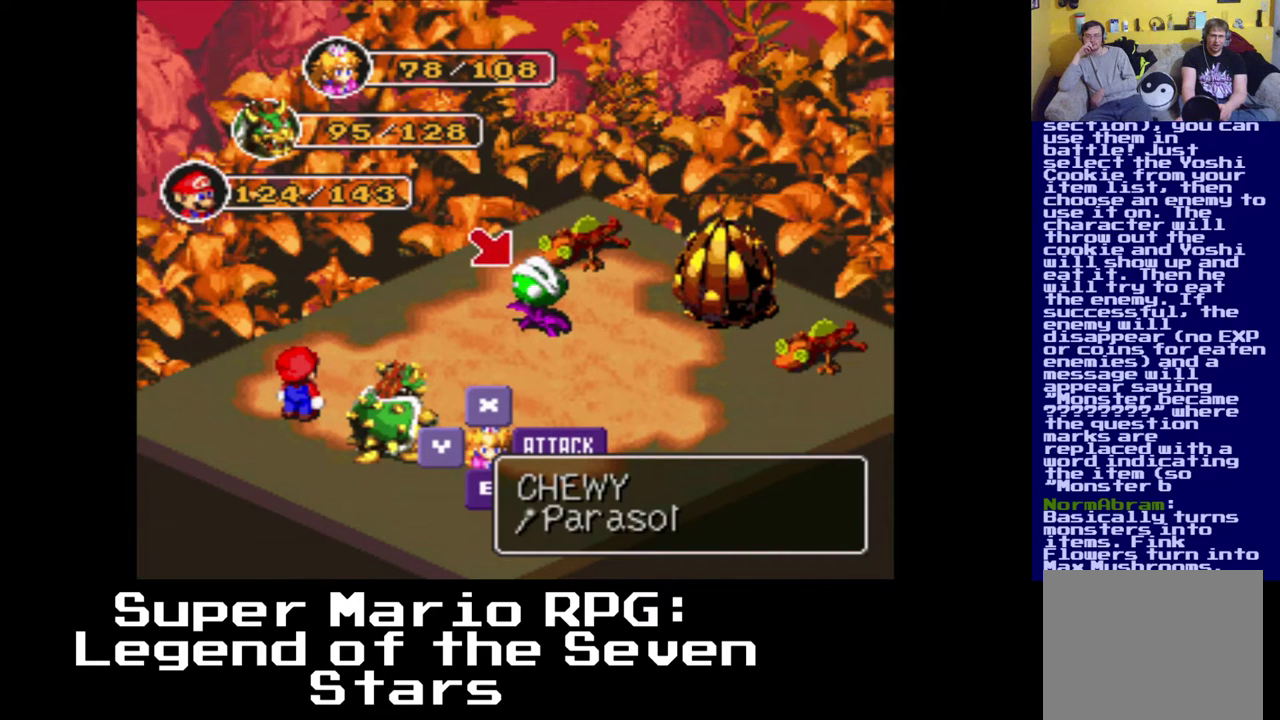
{"buttons": [], "left_stick": "center", "right_stick": "center", "events": []}
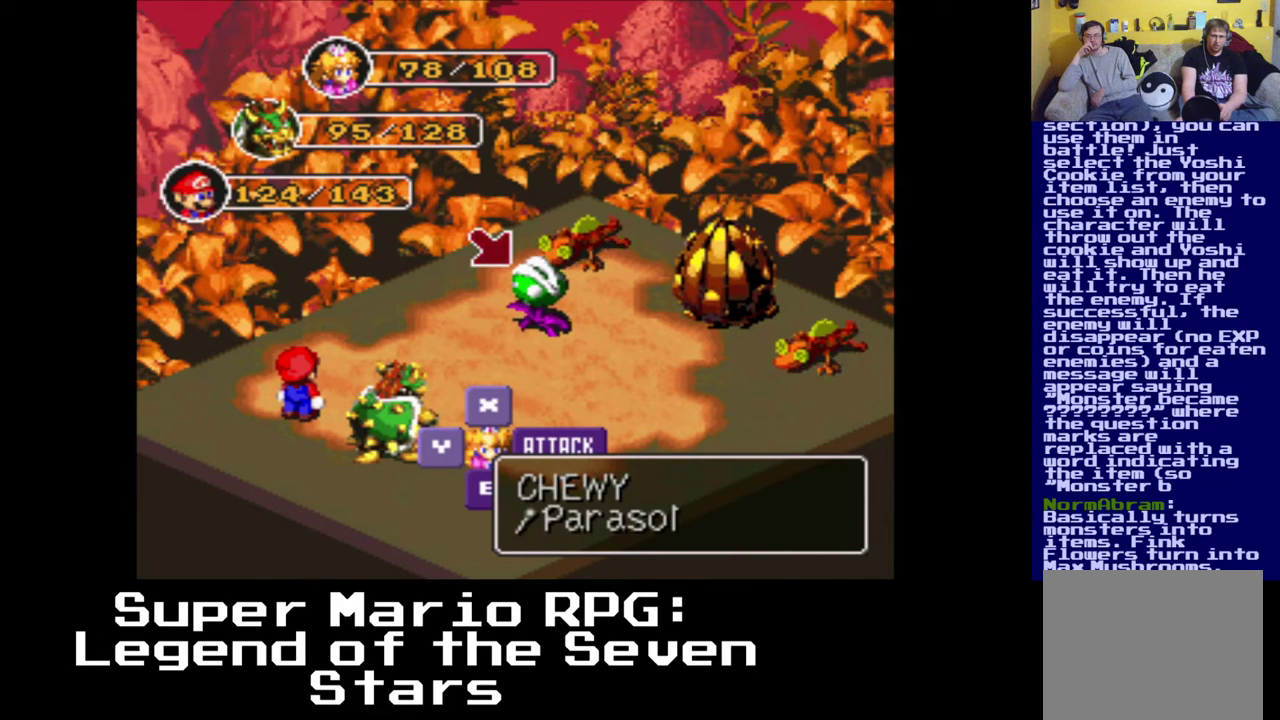
{"buttons": [], "left_stick": "center", "right_stick": "center", "events": [[17, "B", "down"], [150, "B", "up"]]}
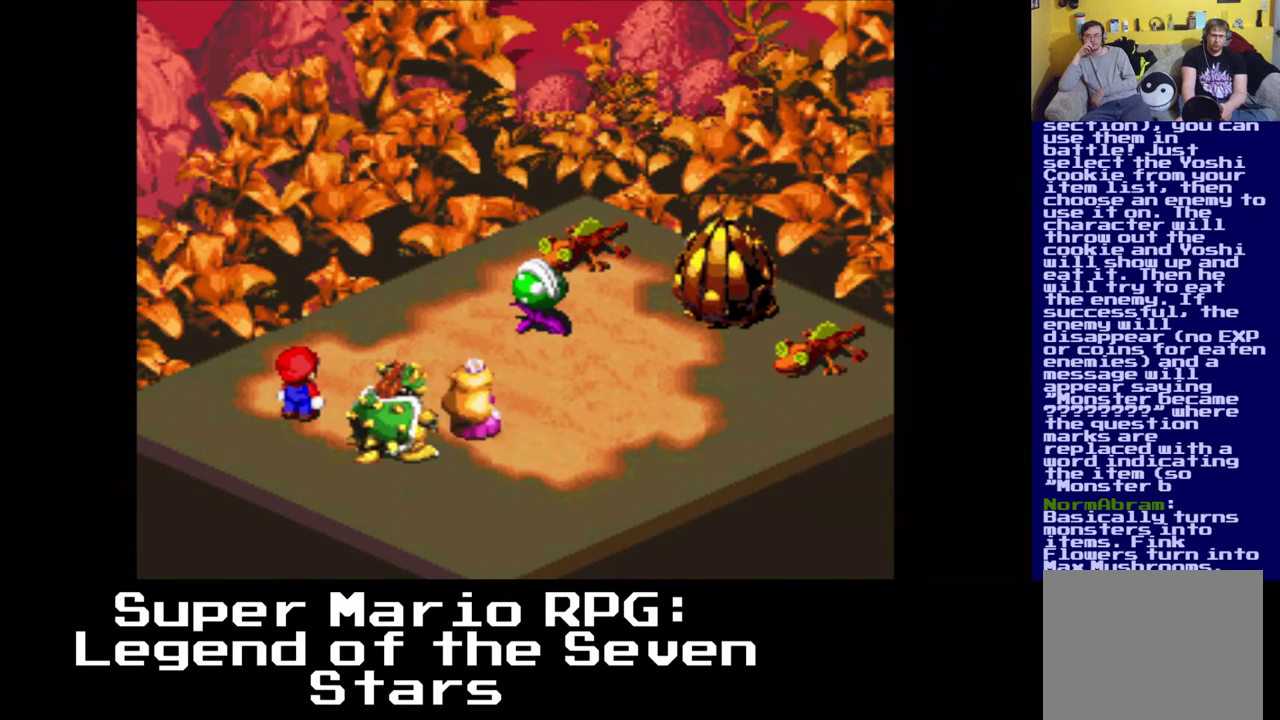
{"buttons": [], "left_stick": "center", "right_stick": "center", "events": [[267, "B", "down"], [383, "B", "up"]]}
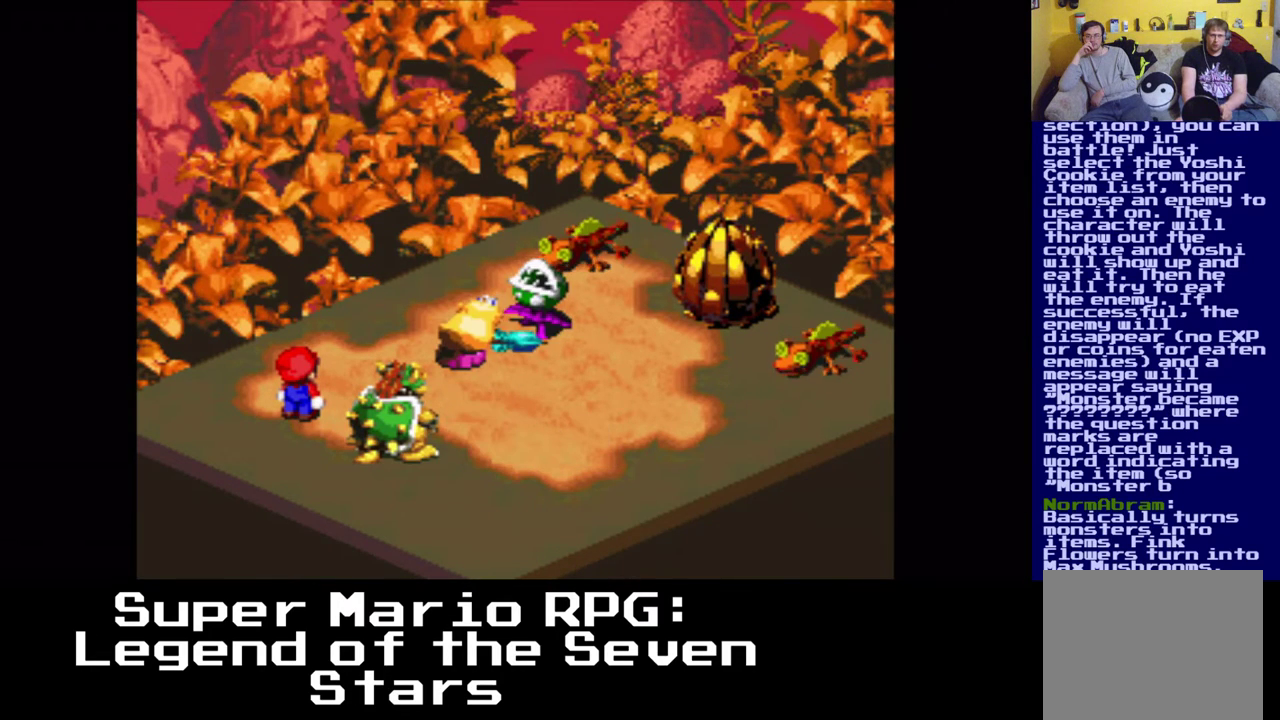
{"buttons": [], "left_stick": "center", "right_stick": "center", "events": []}
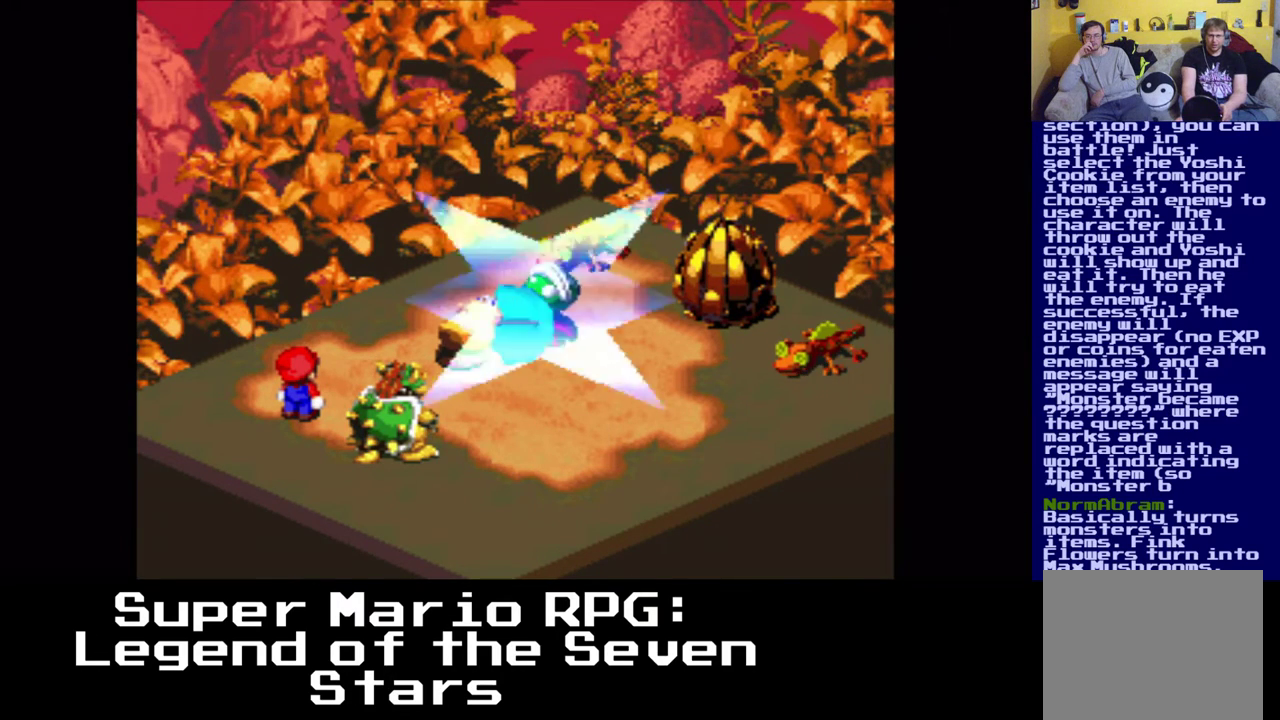
{"buttons": [], "left_stick": "center", "right_stick": "center", "events": []}
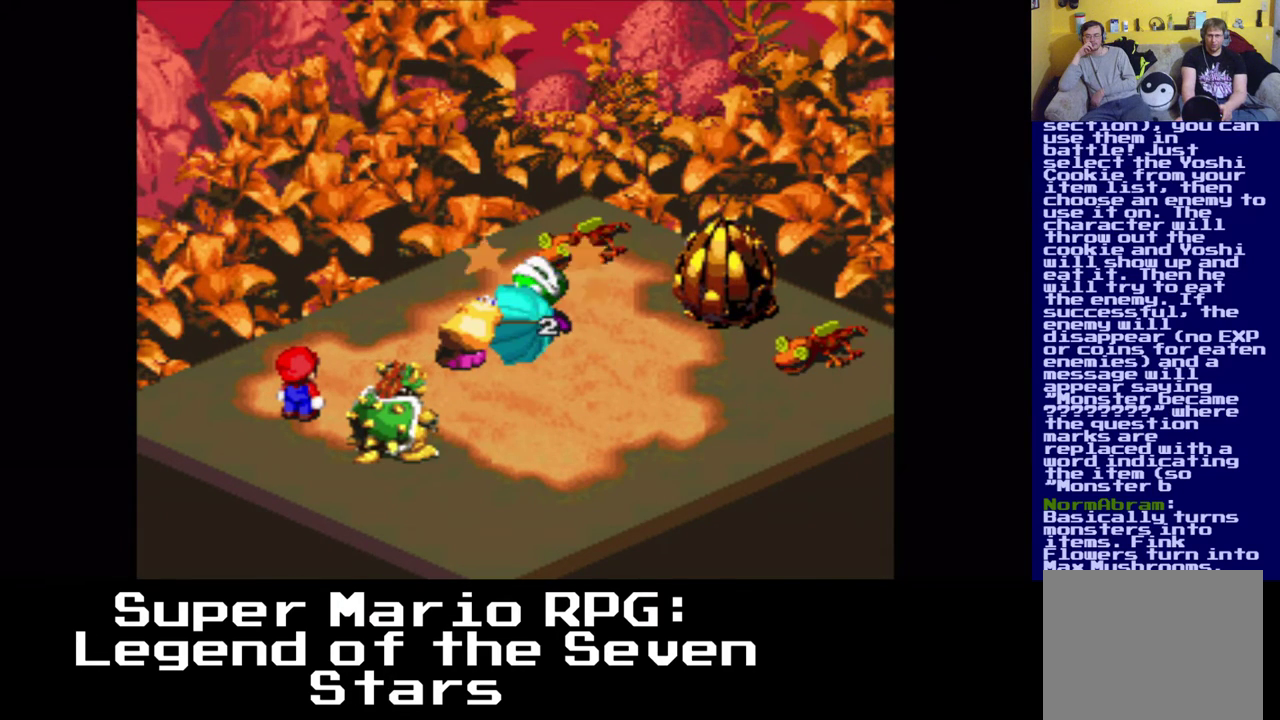
{"buttons": [], "left_stick": "center", "right_stick": "center", "events": []}
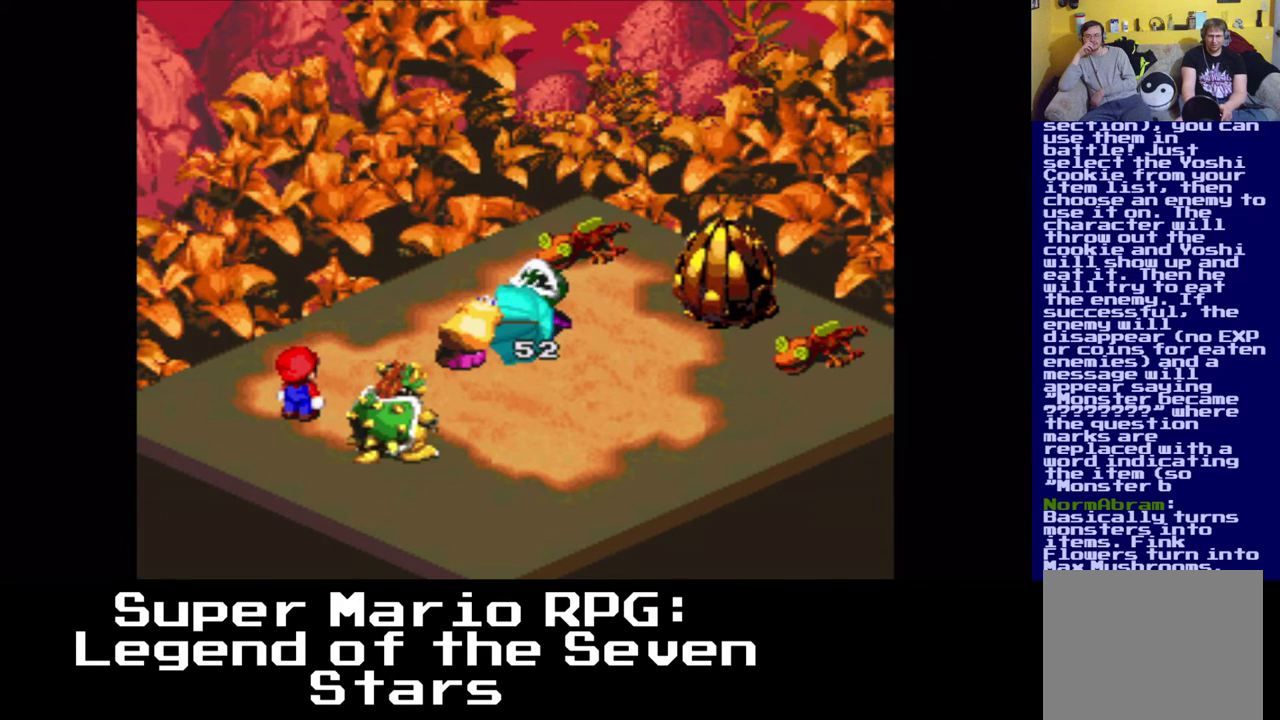
{"buttons": [], "left_stick": "center", "right_stick": "center", "events": []}
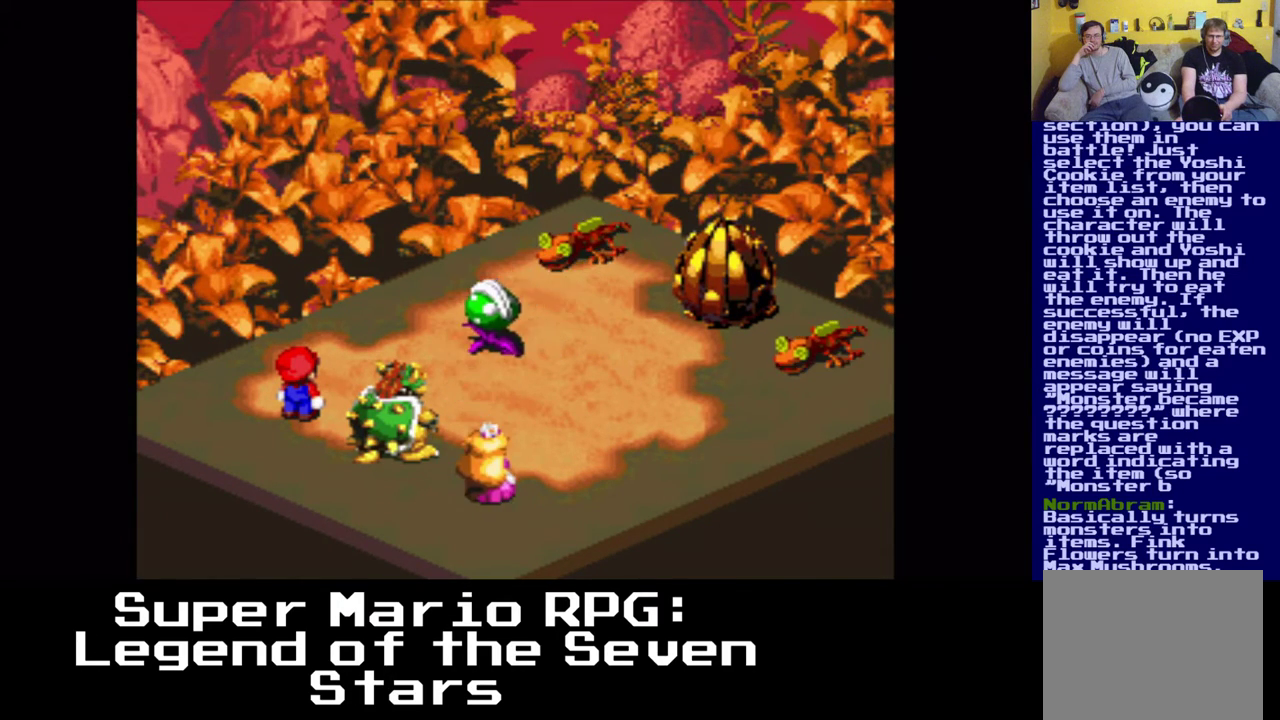
{"buttons": [], "left_stick": "center", "right_stick": "center", "events": []}
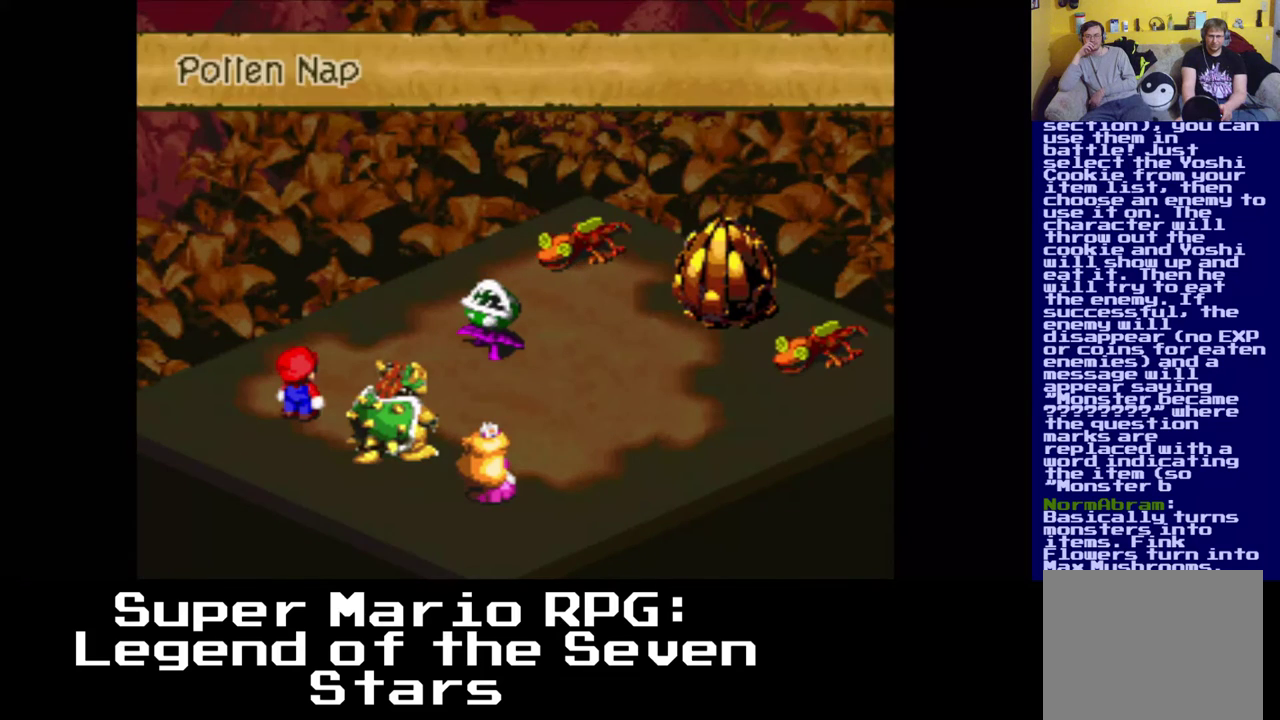
{"buttons": ["B"], "left_stick": "center", "right_stick": "center", "events": [[300, "B", "down"]]}
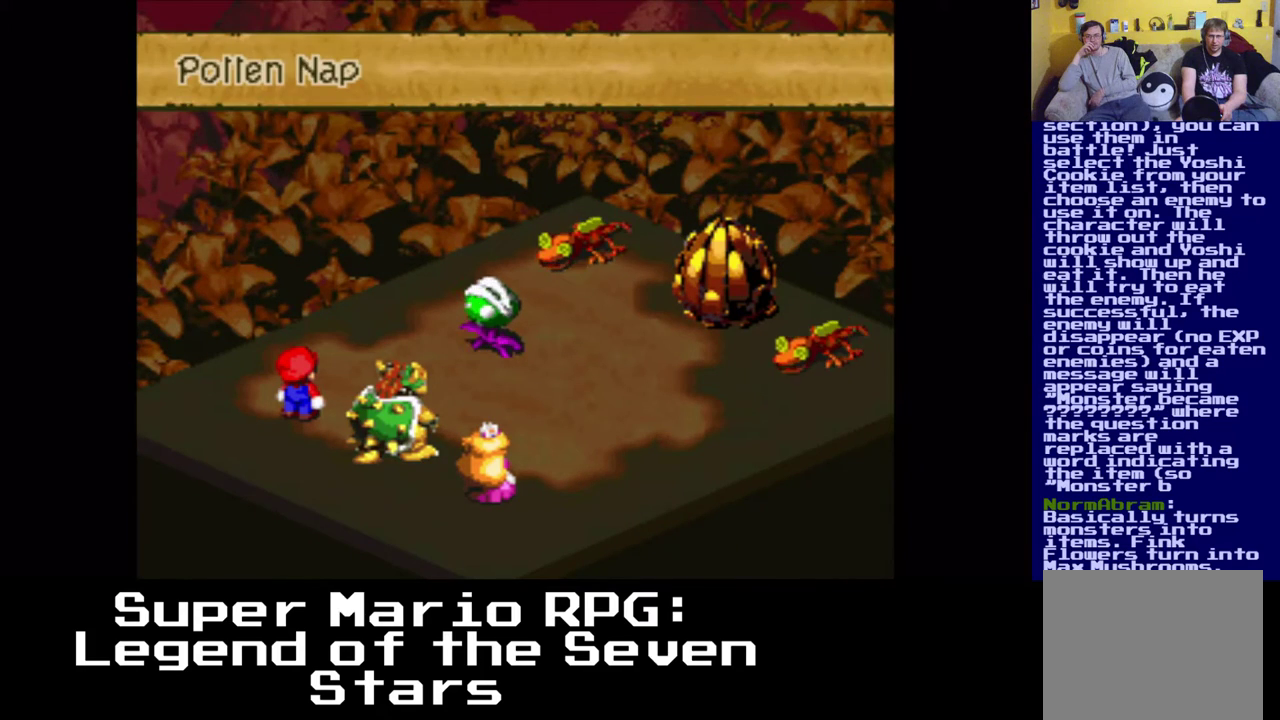
{"buttons": [], "left_stick": "center", "right_stick": "center", "events": [[17, "B", "up"]]}
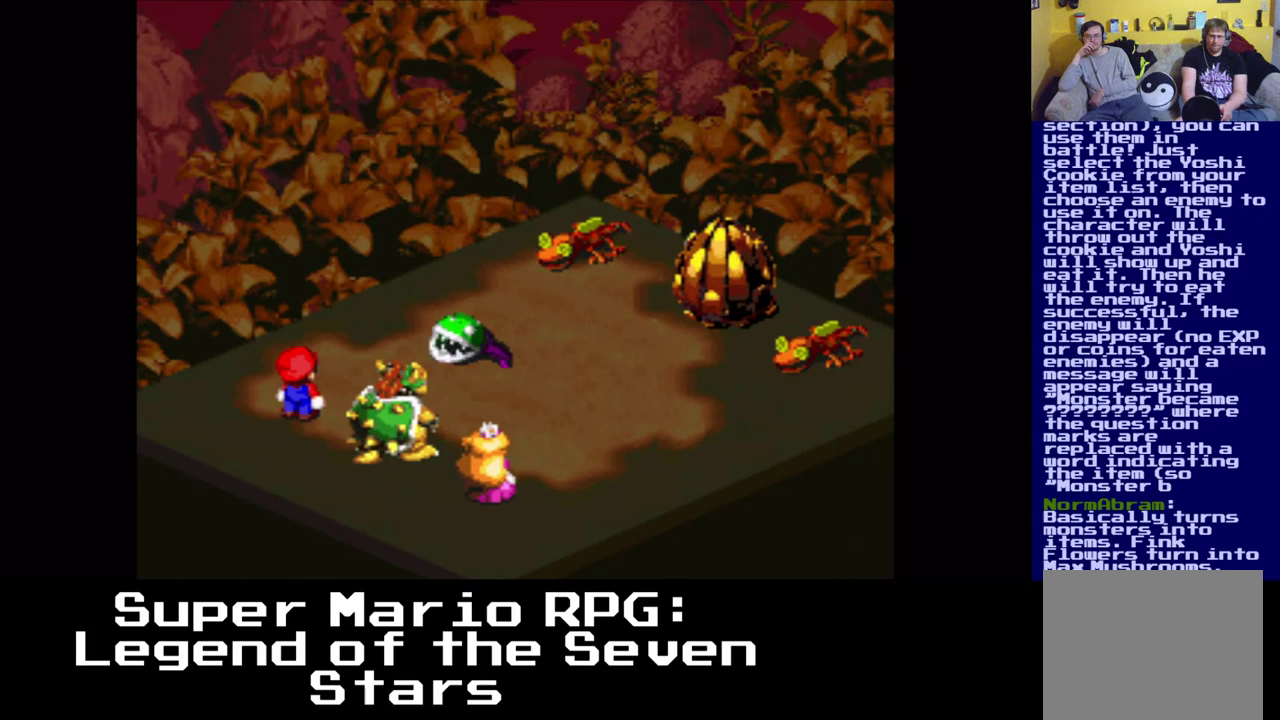
{"buttons": [], "left_stick": "center", "right_stick": "center", "events": []}
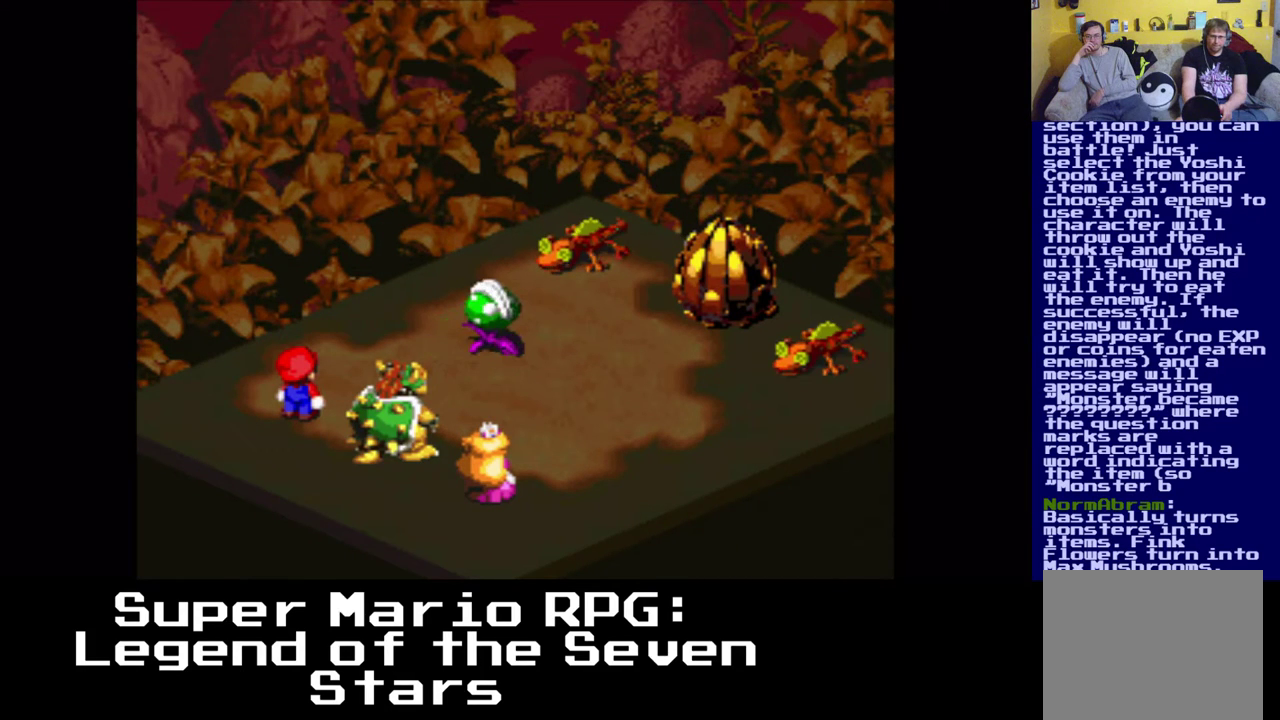
{"buttons": [], "left_stick": "center", "right_stick": "center", "events": []}
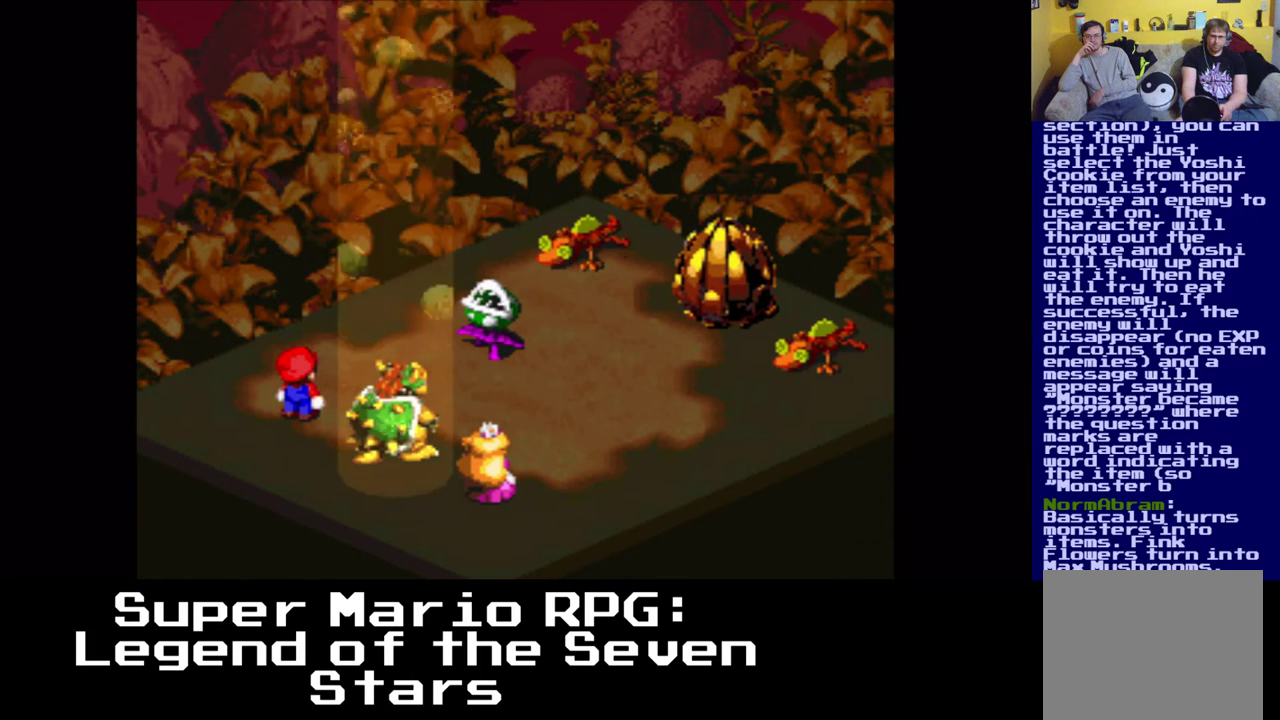
{"buttons": [], "left_stick": "center", "right_stick": "center", "events": []}
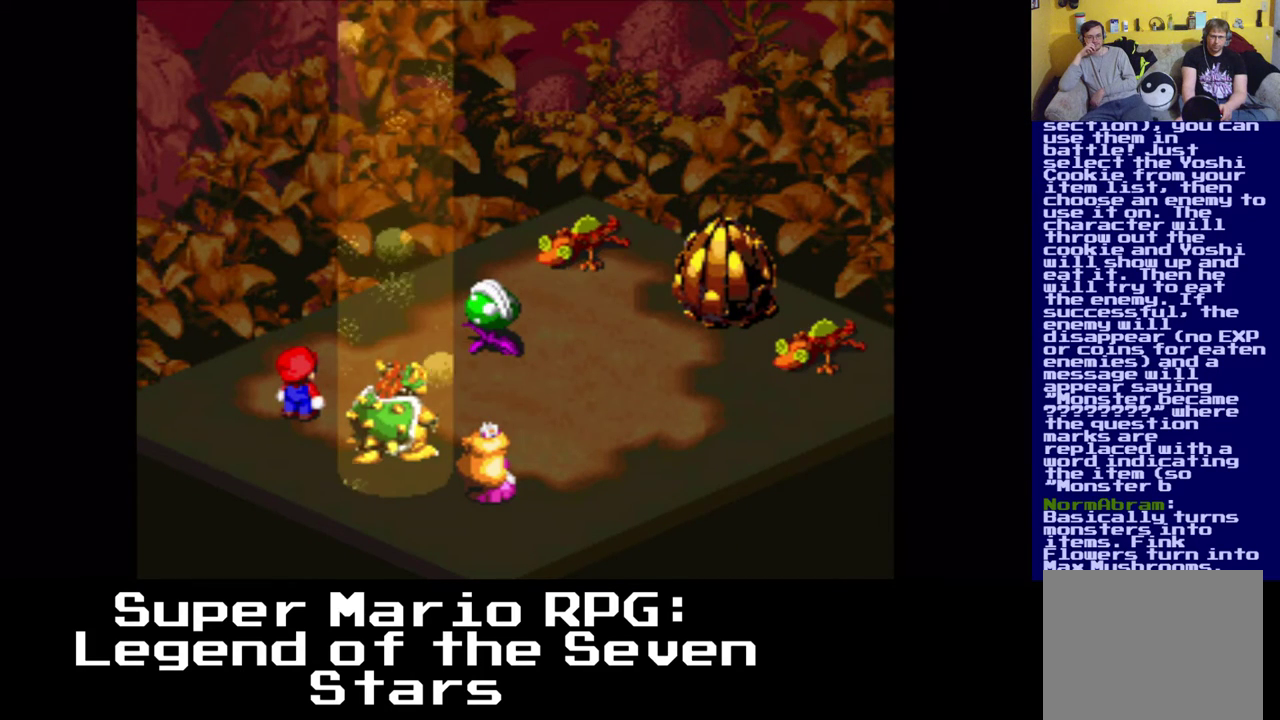
{"buttons": [], "left_stick": "center", "right_stick": "center", "events": []}
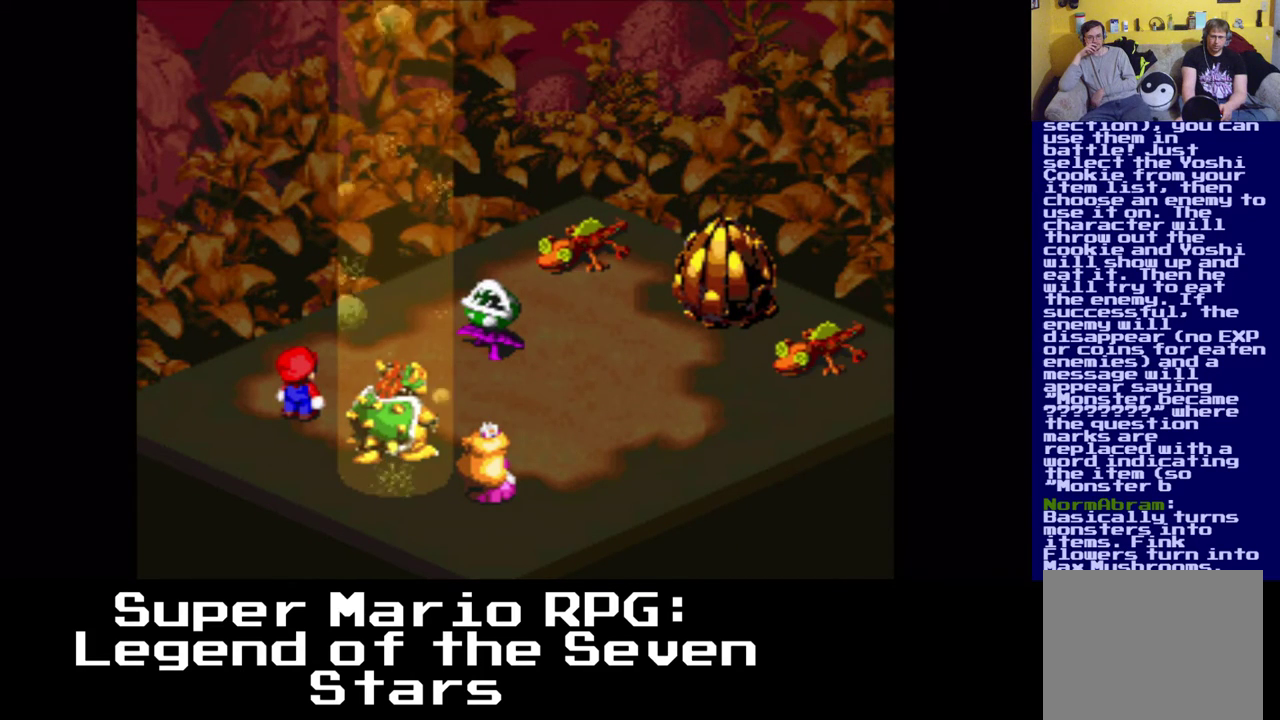
{"buttons": [], "left_stick": "center", "right_stick": "center", "events": []}
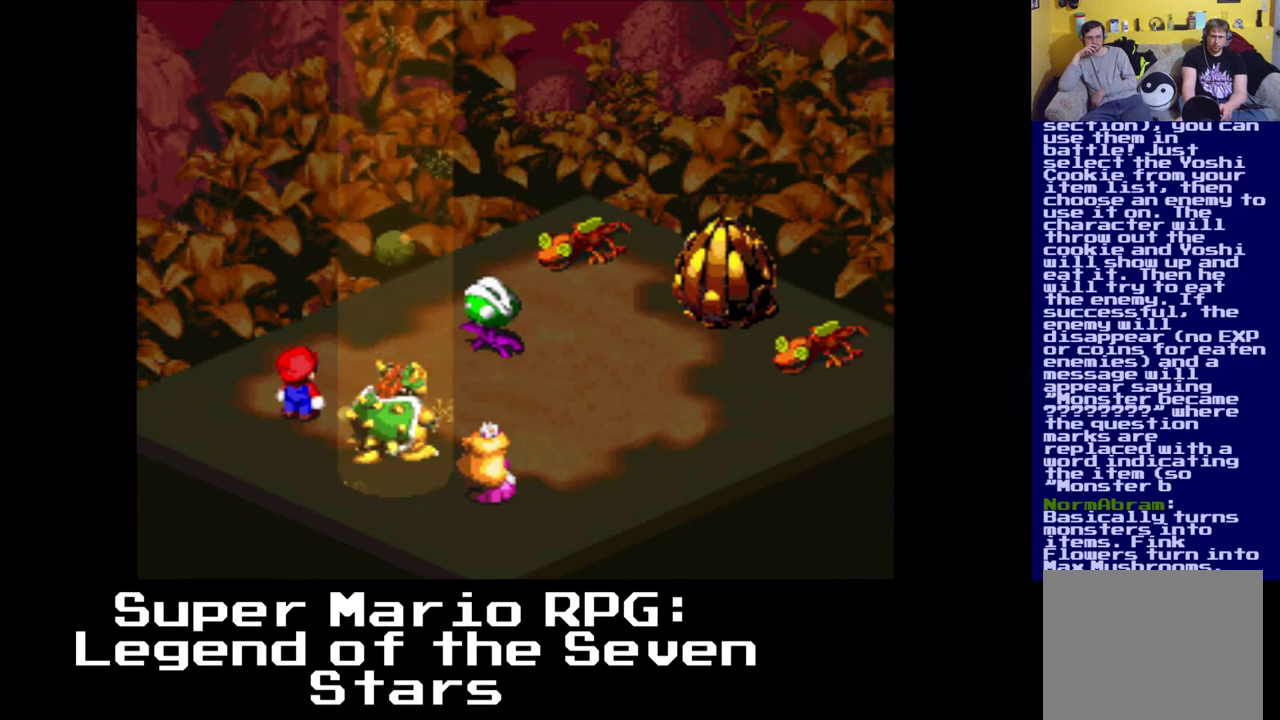
{"buttons": [], "left_stick": "center", "right_stick": "center", "events": [[250, "B", "down"], [450, "B", "up"]]}
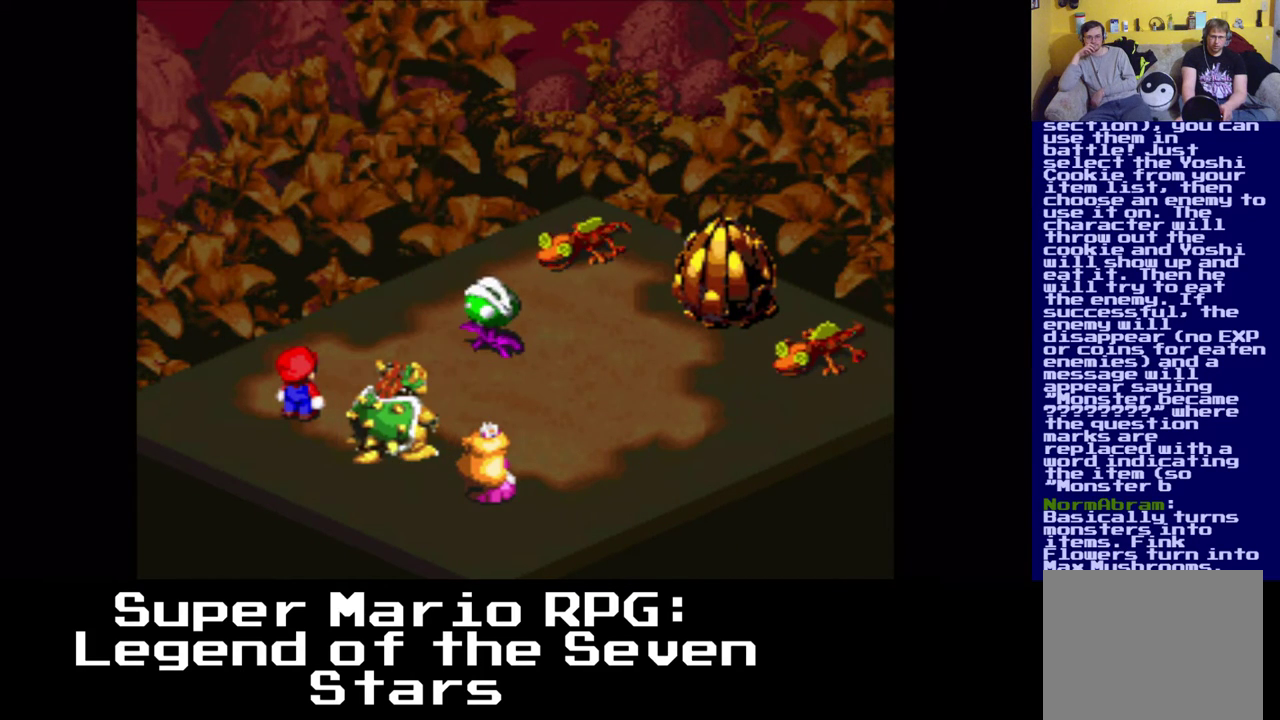
{"buttons": [], "left_stick": "center", "right_stick": "center", "events": []}
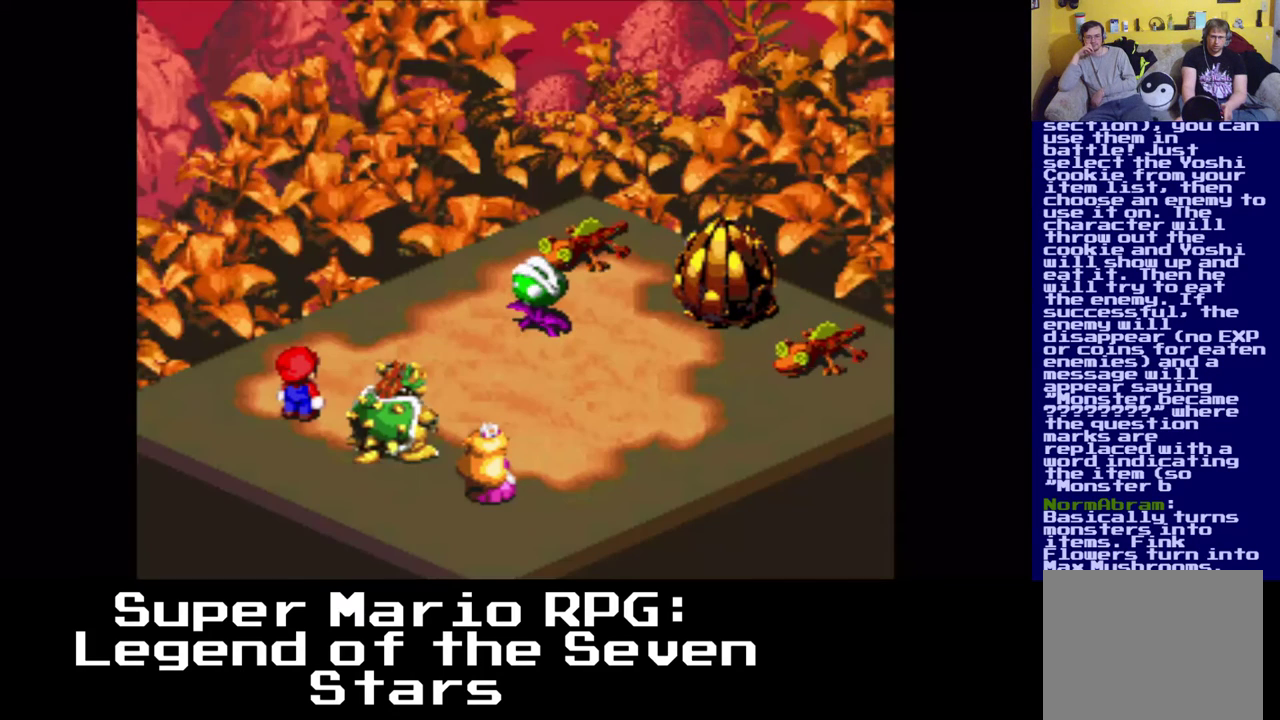
{"buttons": [], "left_stick": "center", "right_stick": "center", "events": []}
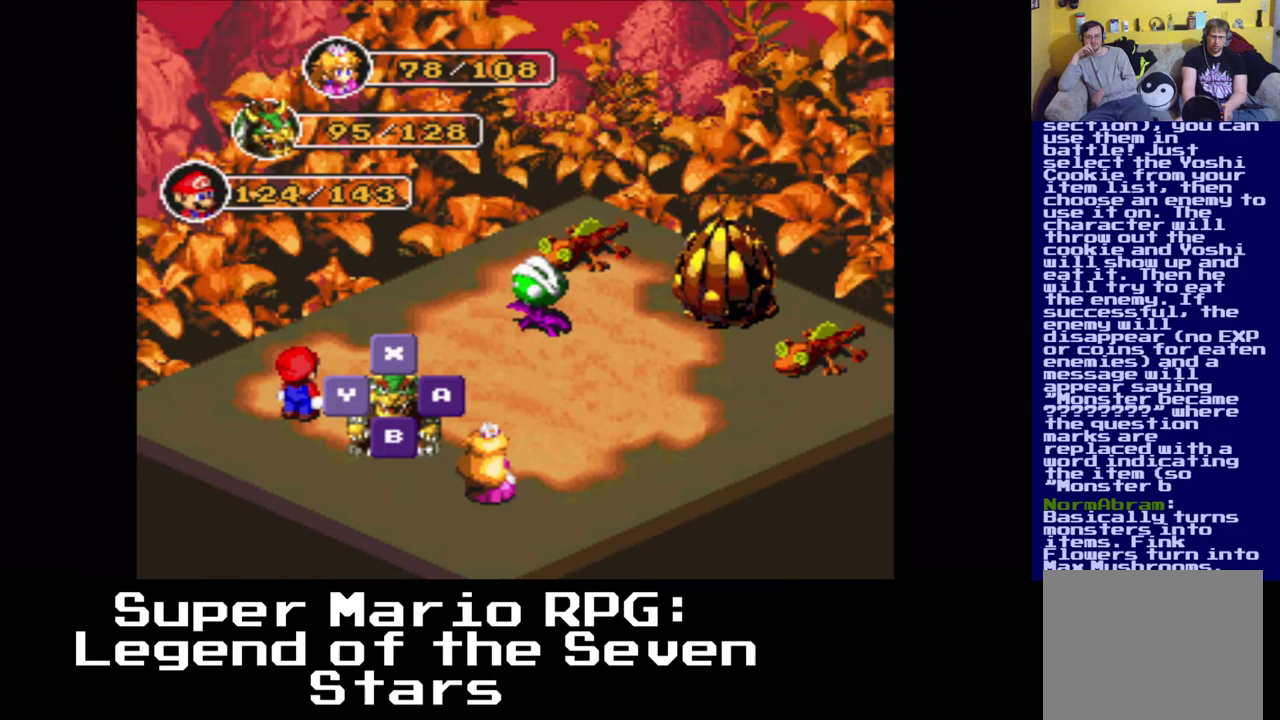
{"buttons": [], "left_stick": "center", "right_stick": "center", "events": [[217, "B", "down"], [350, "B", "up"]]}
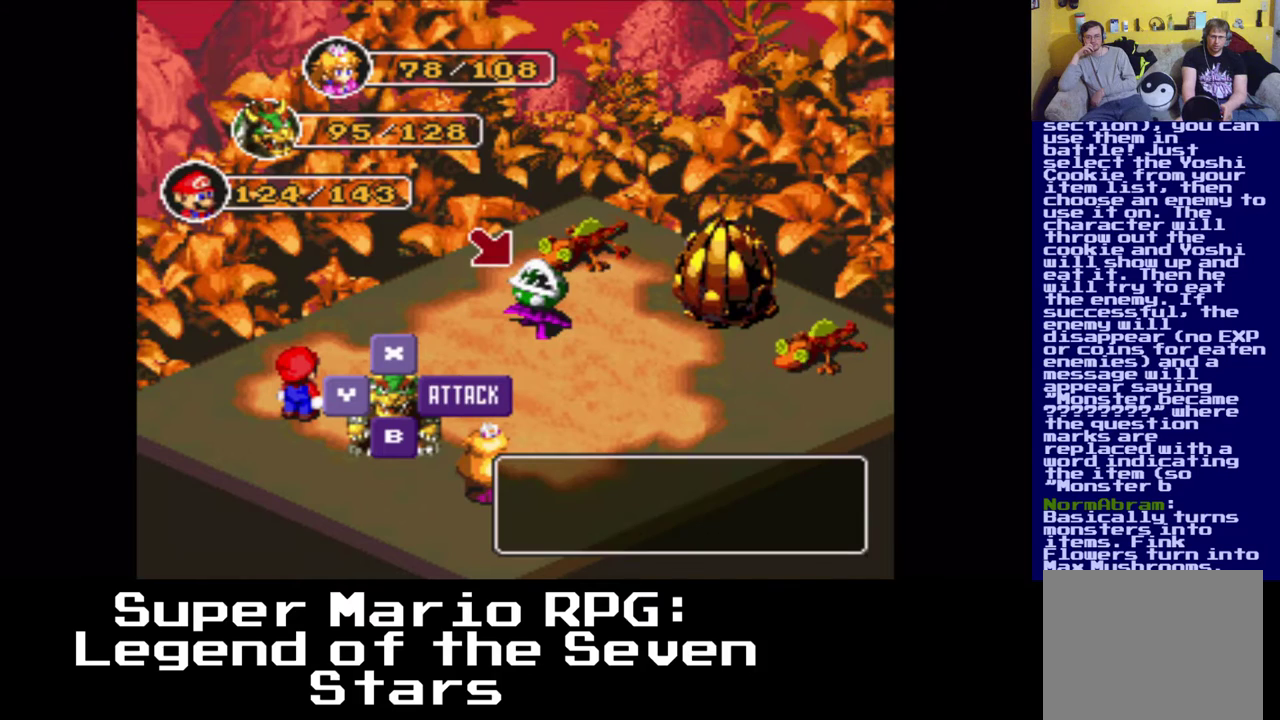
{"buttons": [], "left_stick": "center", "right_stick": "center", "events": []}
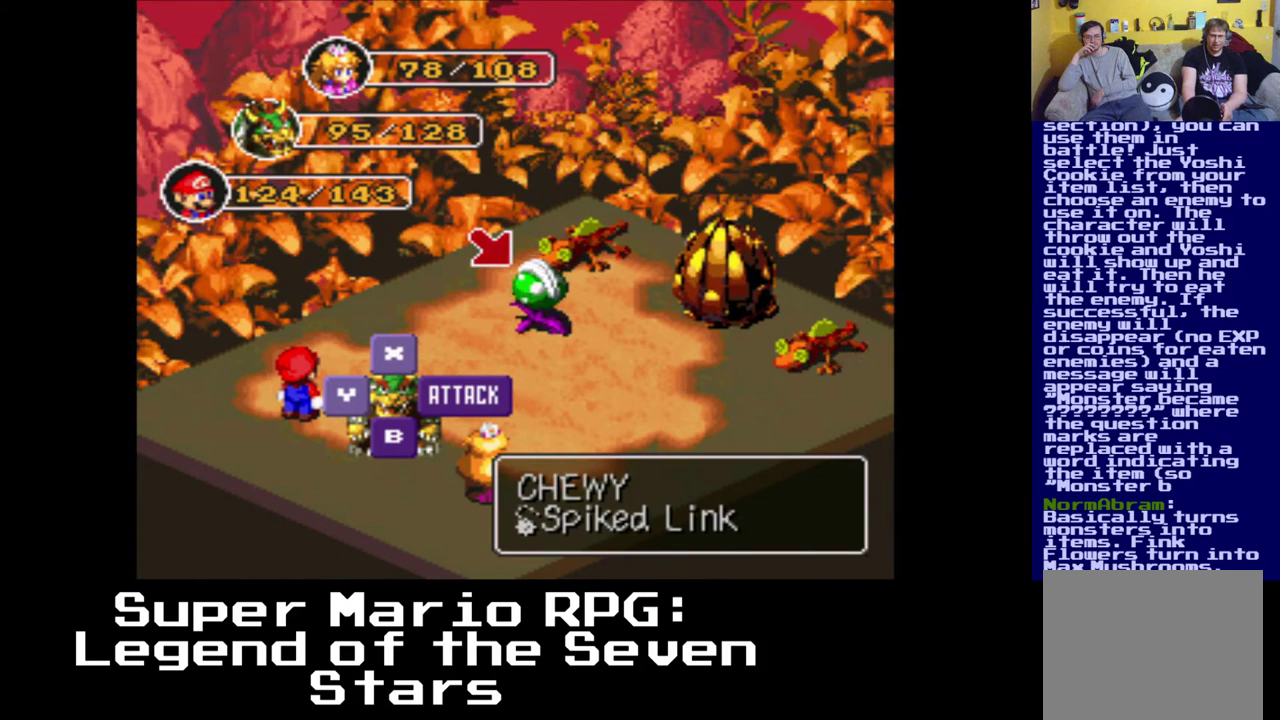
{"buttons": [], "left_stick": "center", "right_stick": "center", "events": [[267, "B", "down"], [417, "B", "up"]]}
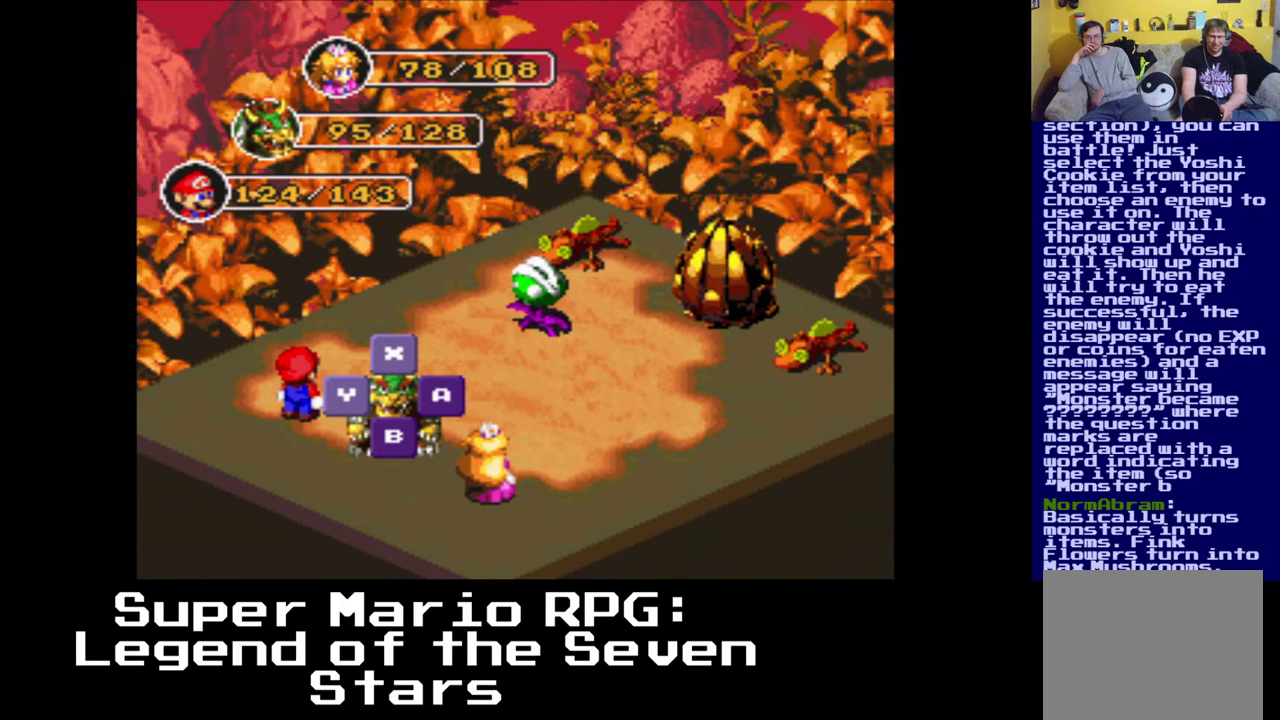
{"buttons": [], "left_stick": "center", "right_stick": "center", "events": []}
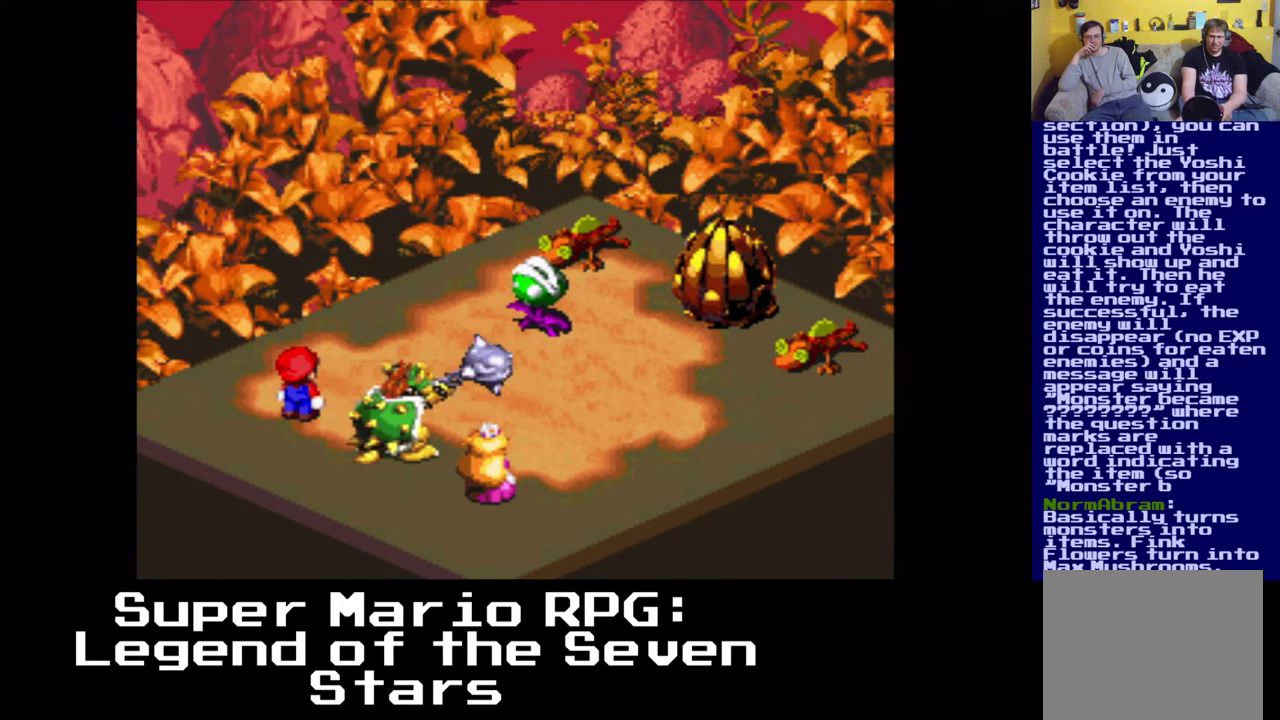
{"buttons": [], "left_stick": "center", "right_stick": "center", "events": []}
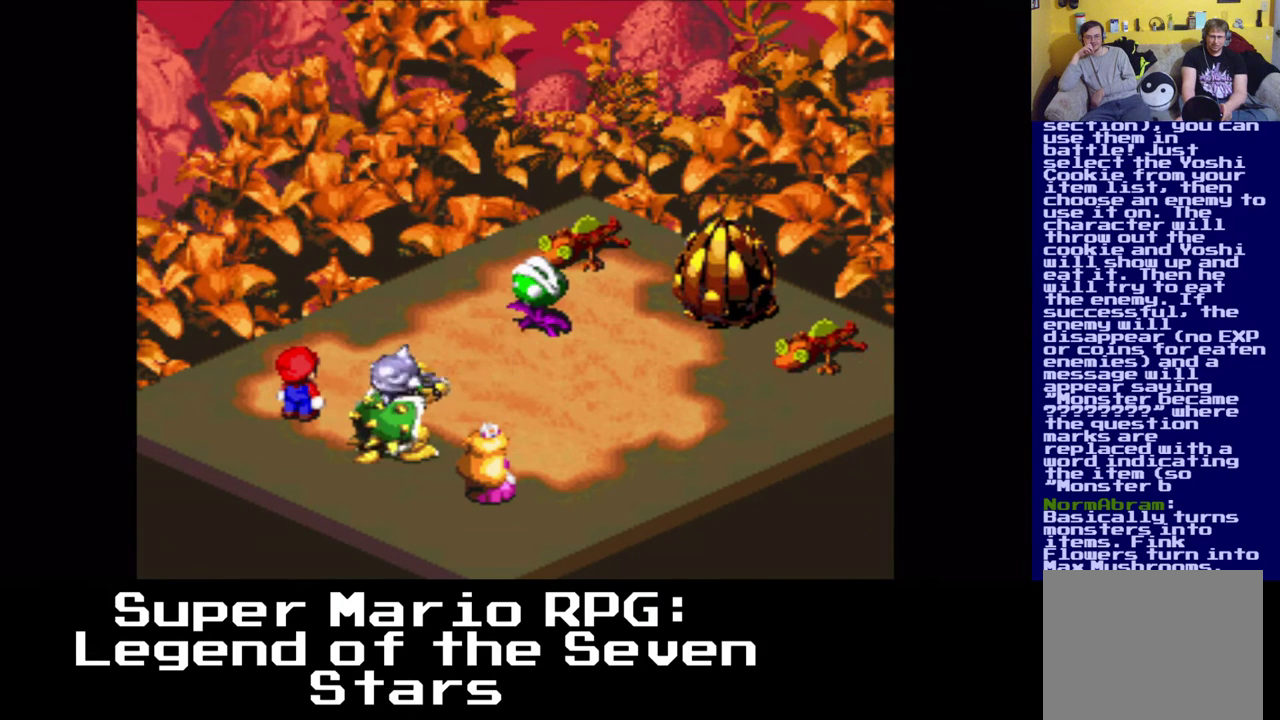
{"buttons": [], "left_stick": "center", "right_stick": "center", "events": [[83, "B", "down"], [217, "B", "up"]]}